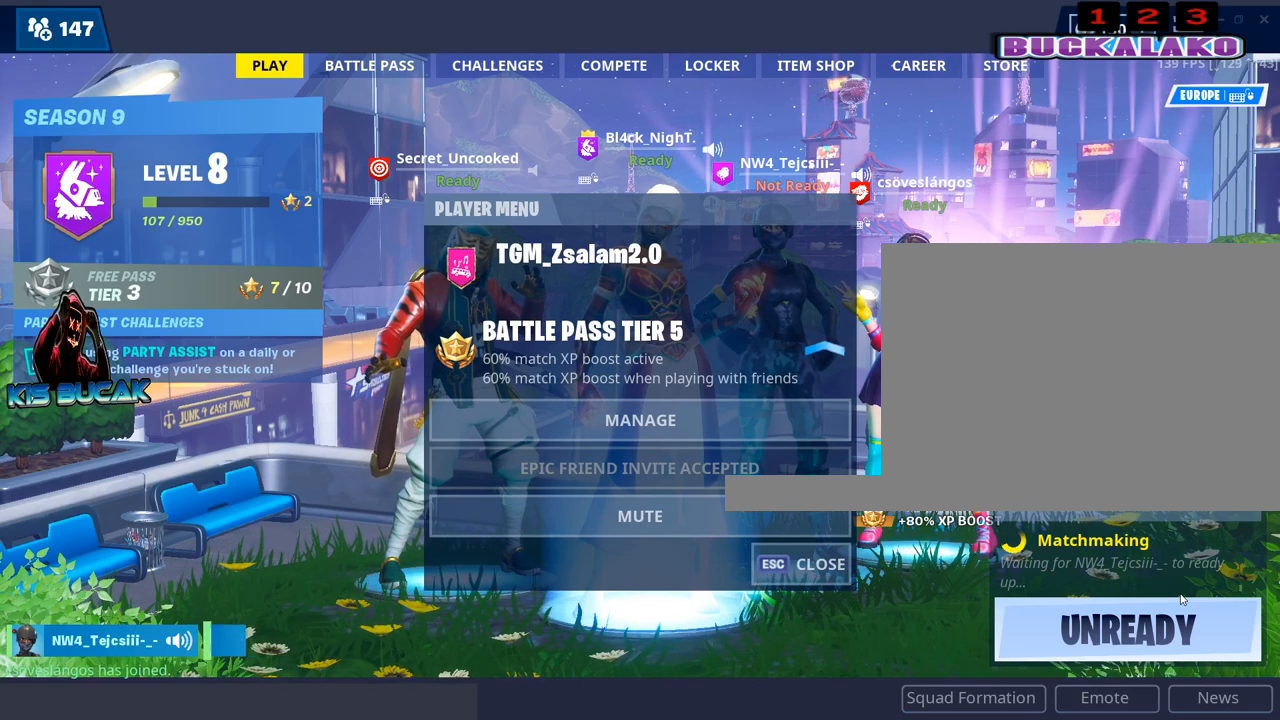
Gameplay with keyboard and mouse; each line is a JSON object with the keys and mouse buttons held at the frame after it. "events" lists presses ("down") and releases ("up") of "1", "2", "3", "4", "5", "a", "alt", "c", "caps_lock", "ctrl", "d", "e", "f", "g", "q", "r", "s", "shift", "space", "t", "tab", "v", "w", "x", "z", "mouse_left", "mouse_wheel" and "mouse_right" between this image and that frame as [ms after this image, input, new state], when the widget could be followed in between. "mouse_left", "mouse_wheel", "mouse_right" = the "left", "wheel", "right" buttons of the "mouse" list. No other keys are recorded. "wheel" means that the mouse wheel is clicked or scrolled. "mouse_move" is the direction in which the mouse moves at that frame (one of eight, or "still"), when it could be read.
{"keys": [], "mouse": [], "mouse_move": "down-left", "events": []}
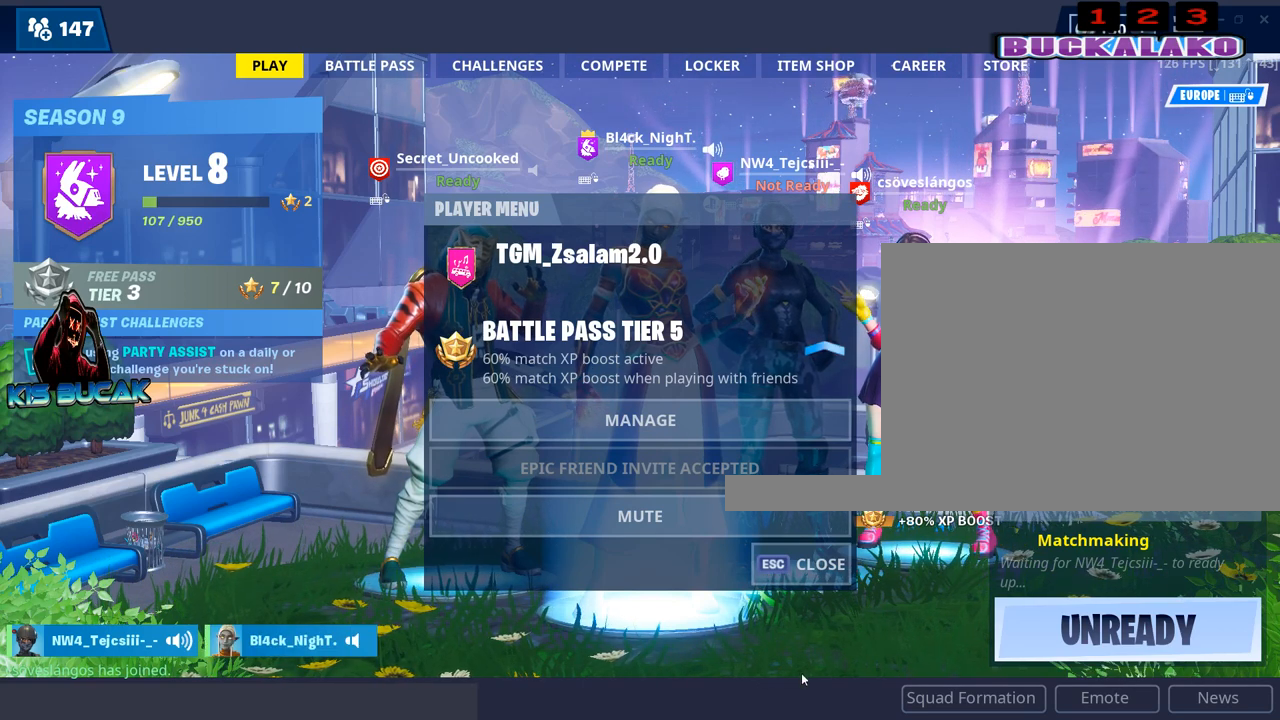
{"keys": [], "mouse": [], "mouse_move": "still", "events": [[383, "mouse_left", "down"], [483, "mouse_left", "up"]]}
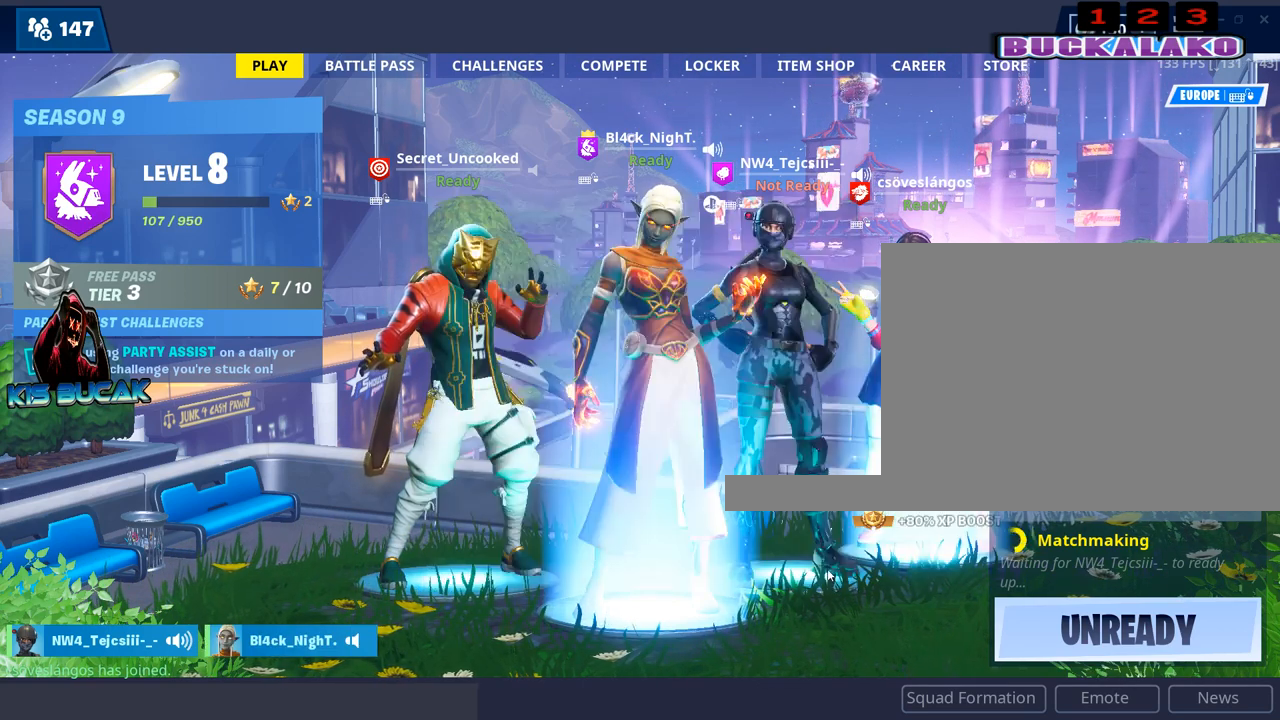
{"keys": [], "mouse": [], "mouse_move": "down-right", "events": []}
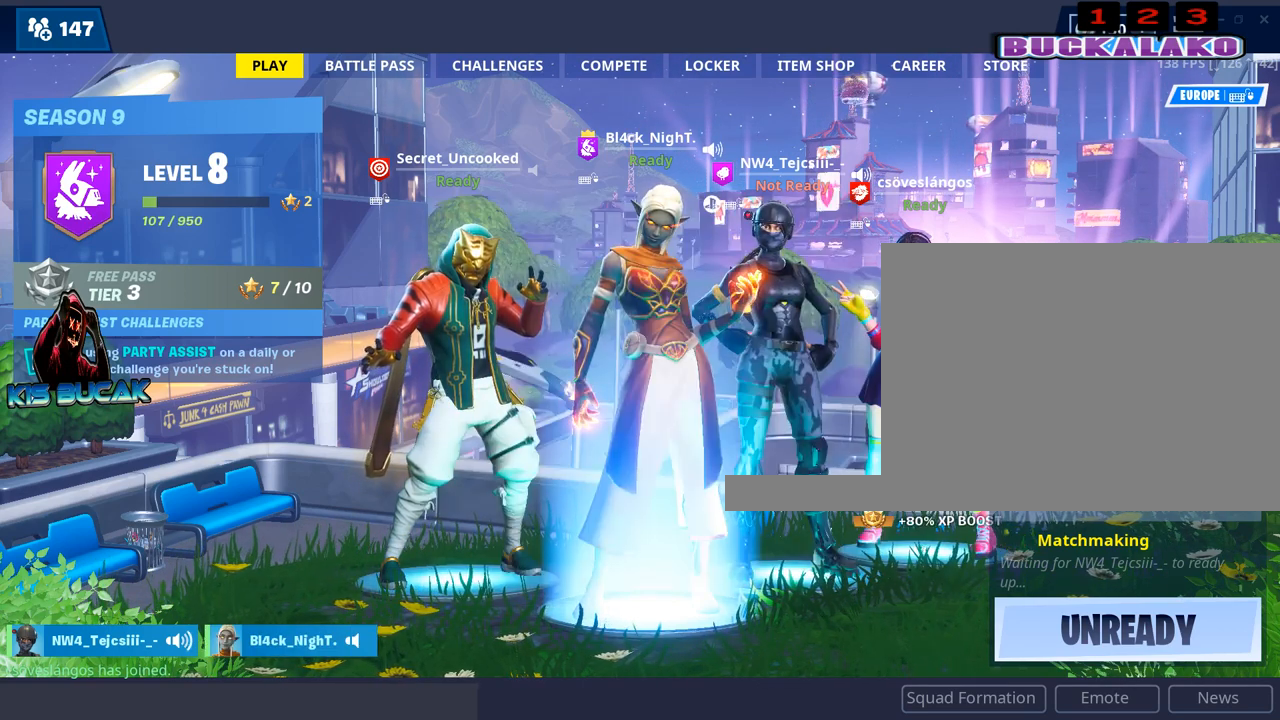
{"keys": [], "mouse": [], "mouse_move": "up", "events": []}
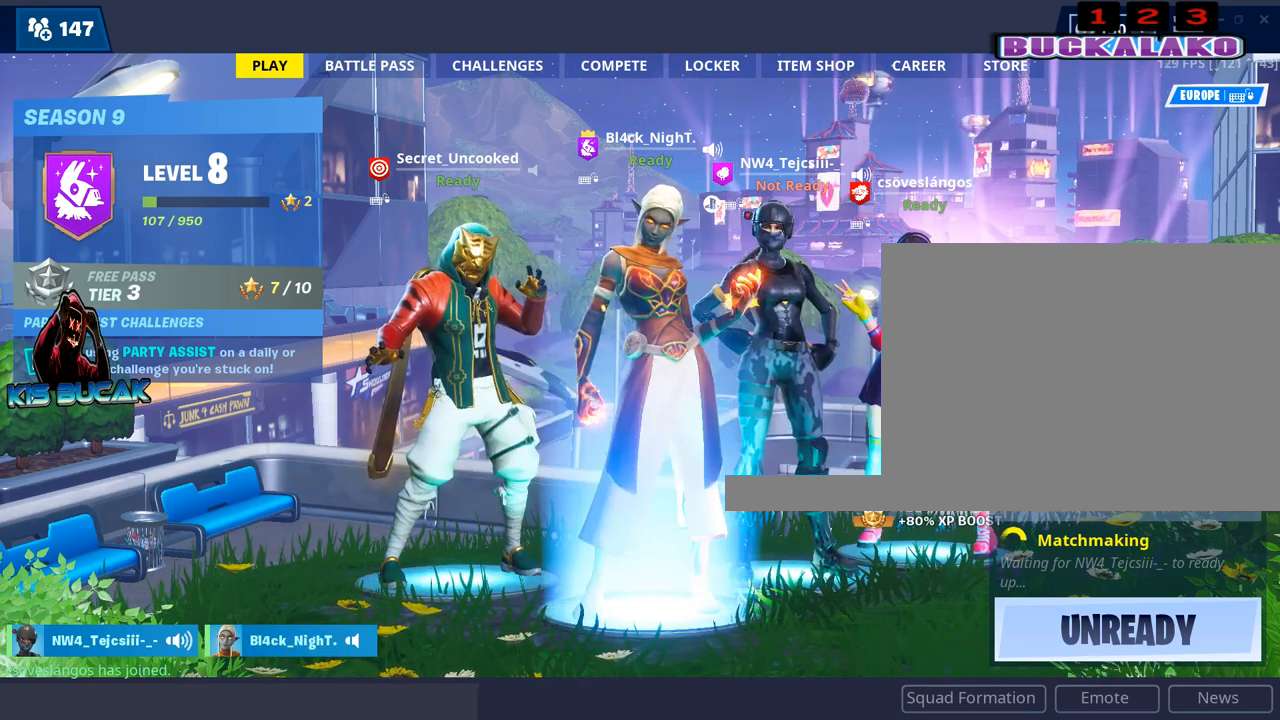
{"keys": [], "mouse": [], "mouse_move": "still", "events": []}
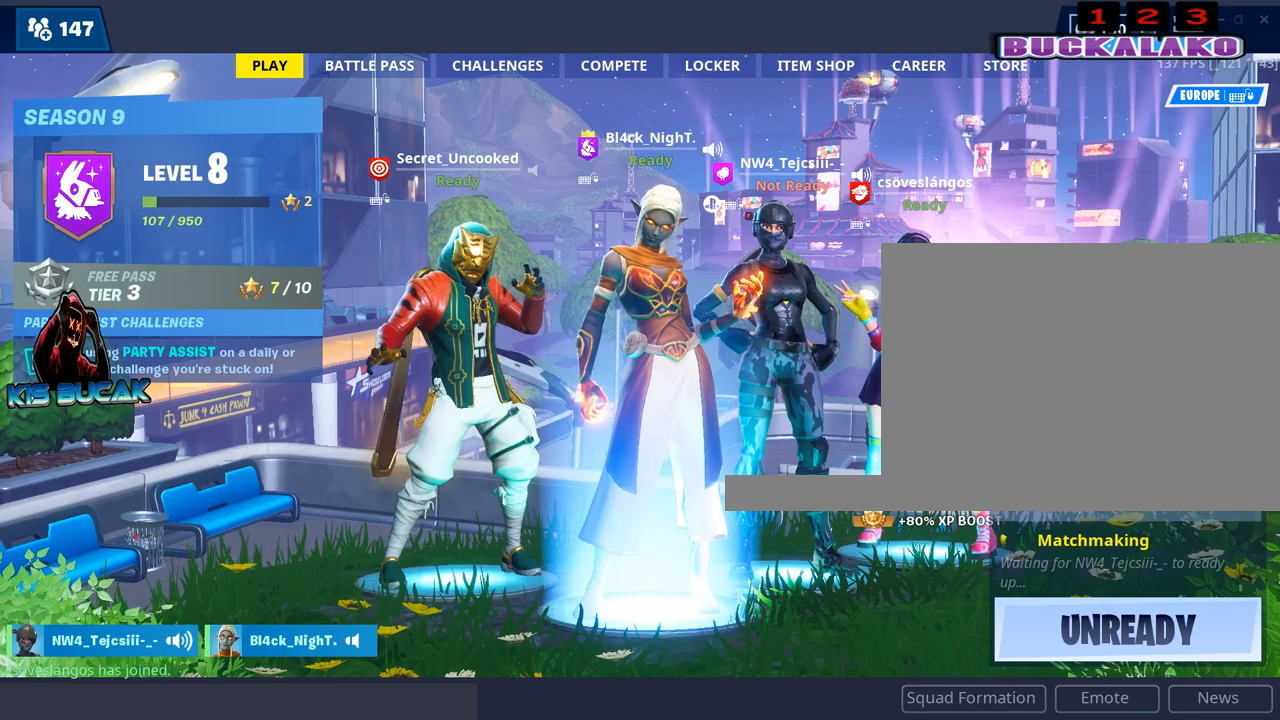
{"keys": [], "mouse": [], "mouse_move": "still", "events": []}
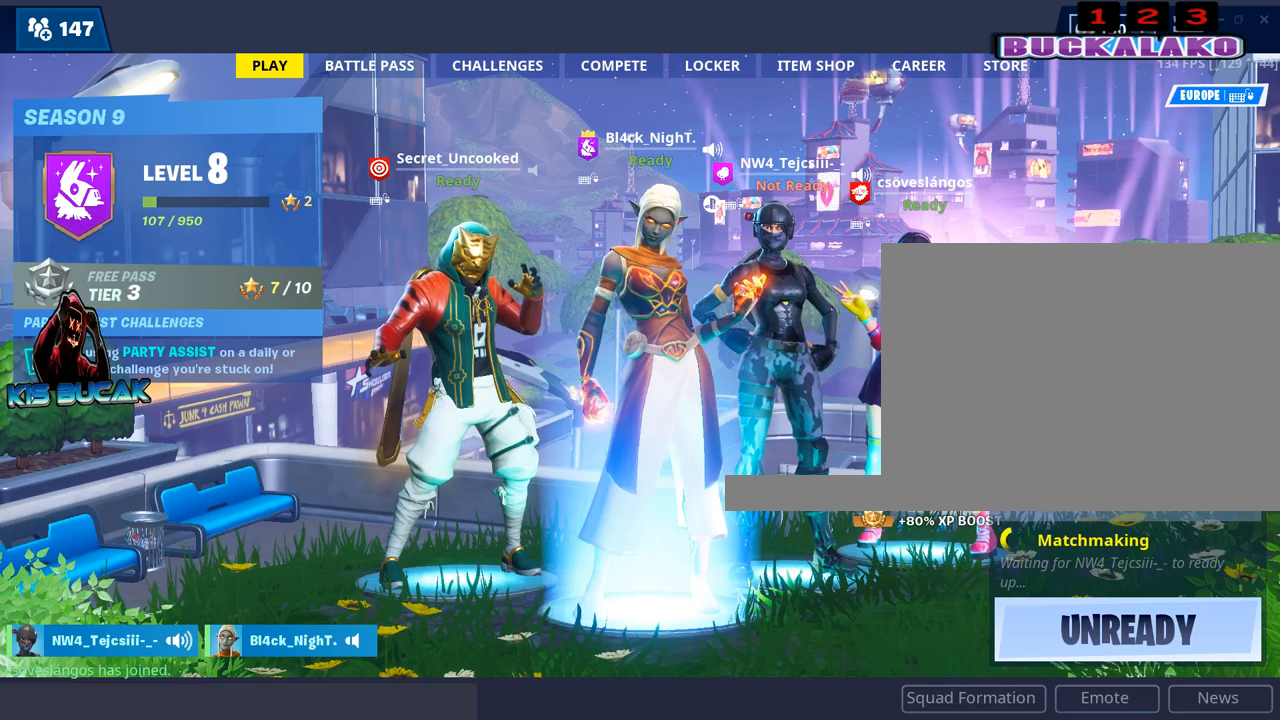
{"keys": [], "mouse": [], "mouse_move": "still", "events": []}
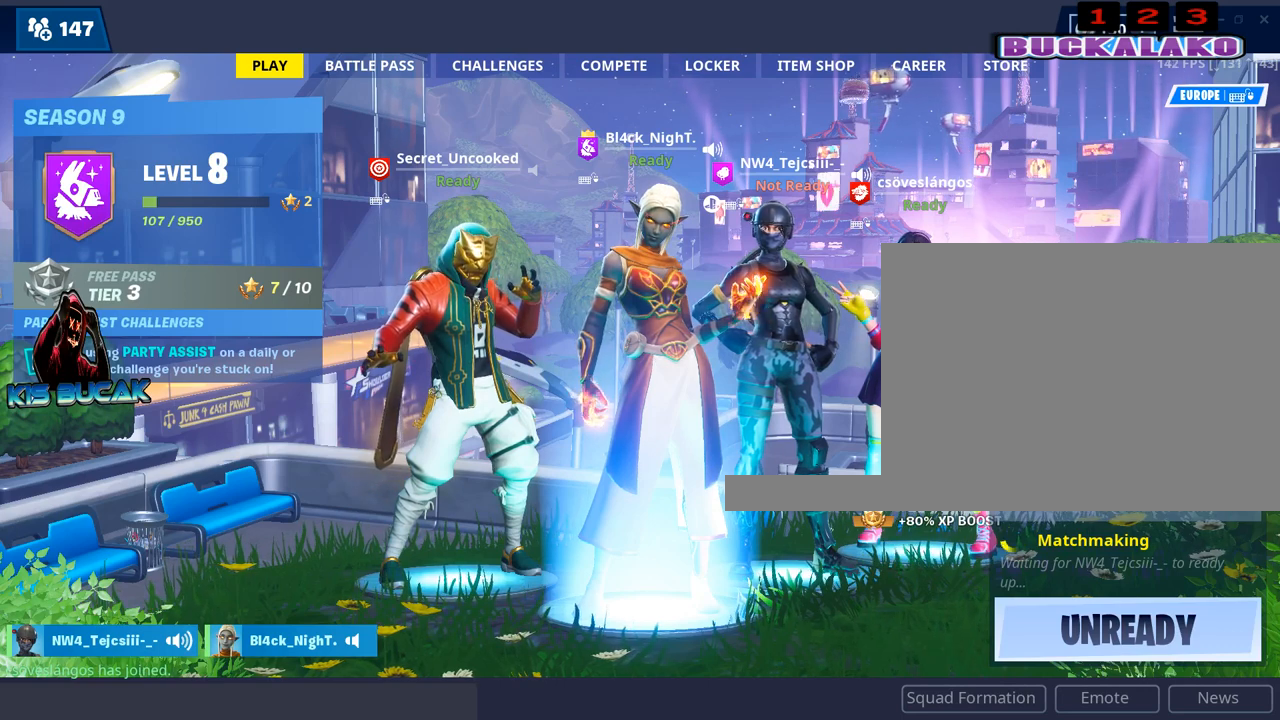
{"keys": [], "mouse": [], "mouse_move": "still", "events": []}
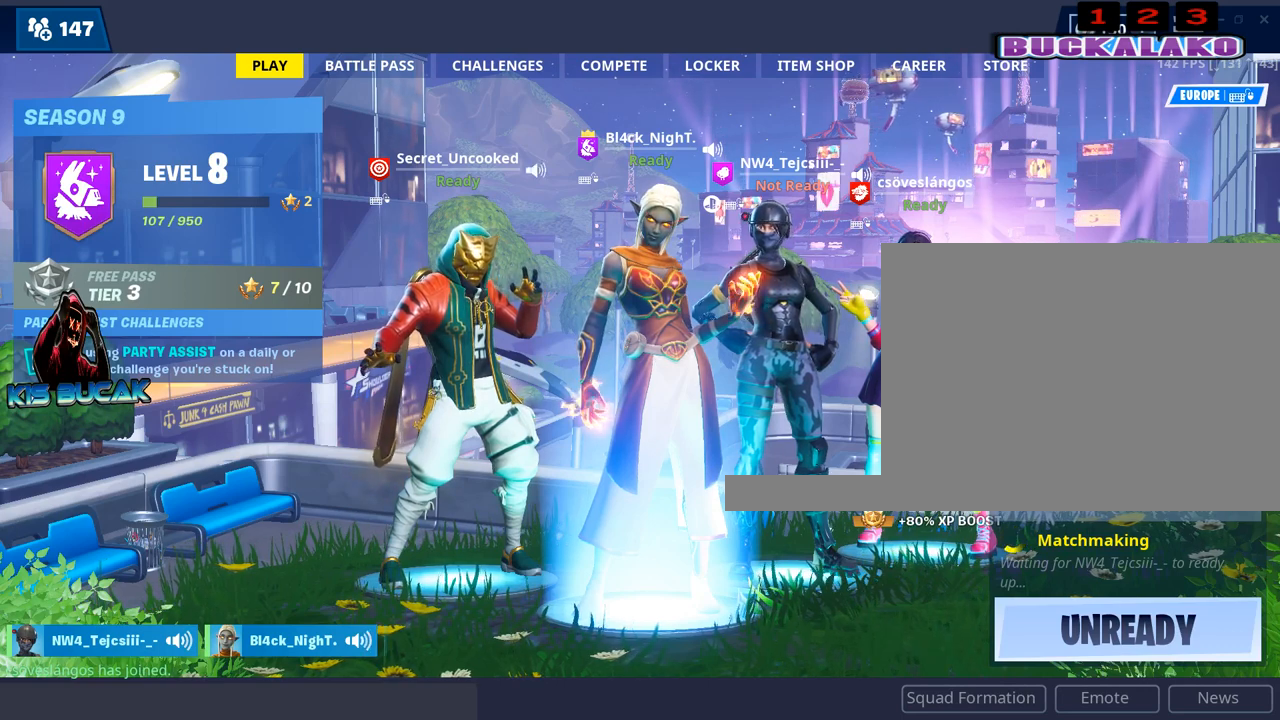
{"keys": [], "mouse": [], "mouse_move": "still", "events": []}
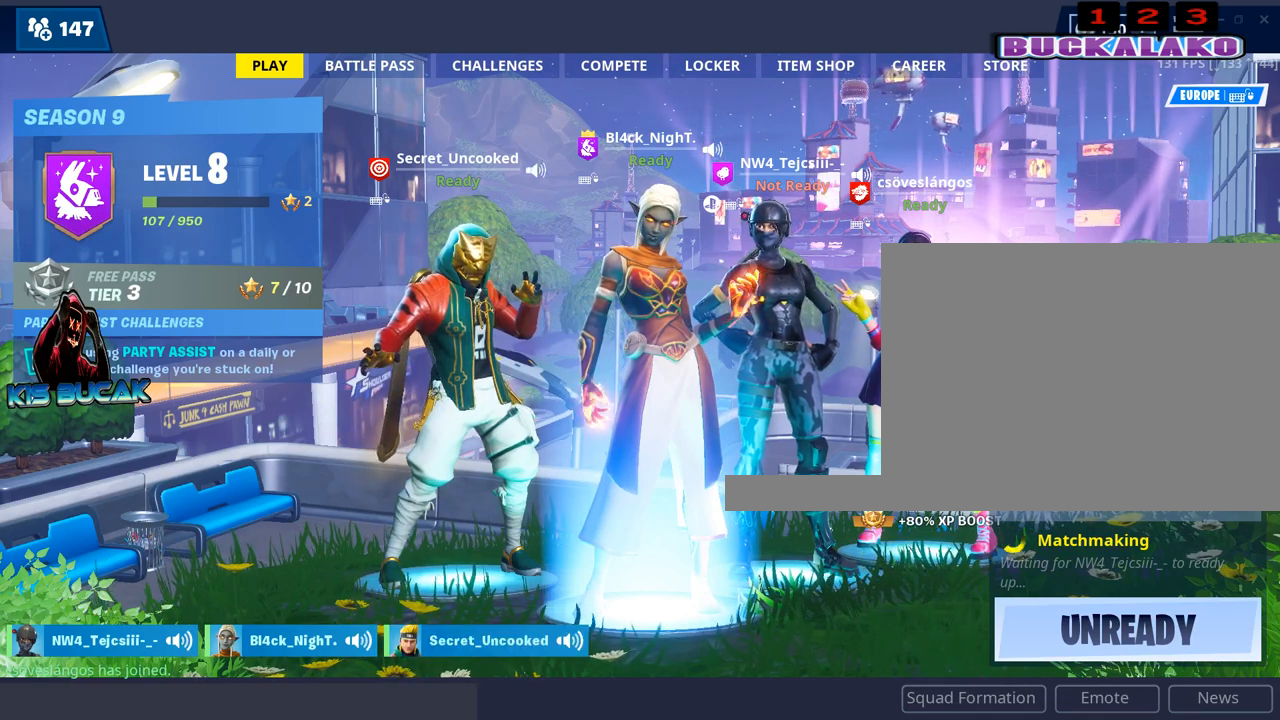
{"keys": [], "mouse": [], "mouse_move": "left", "events": []}
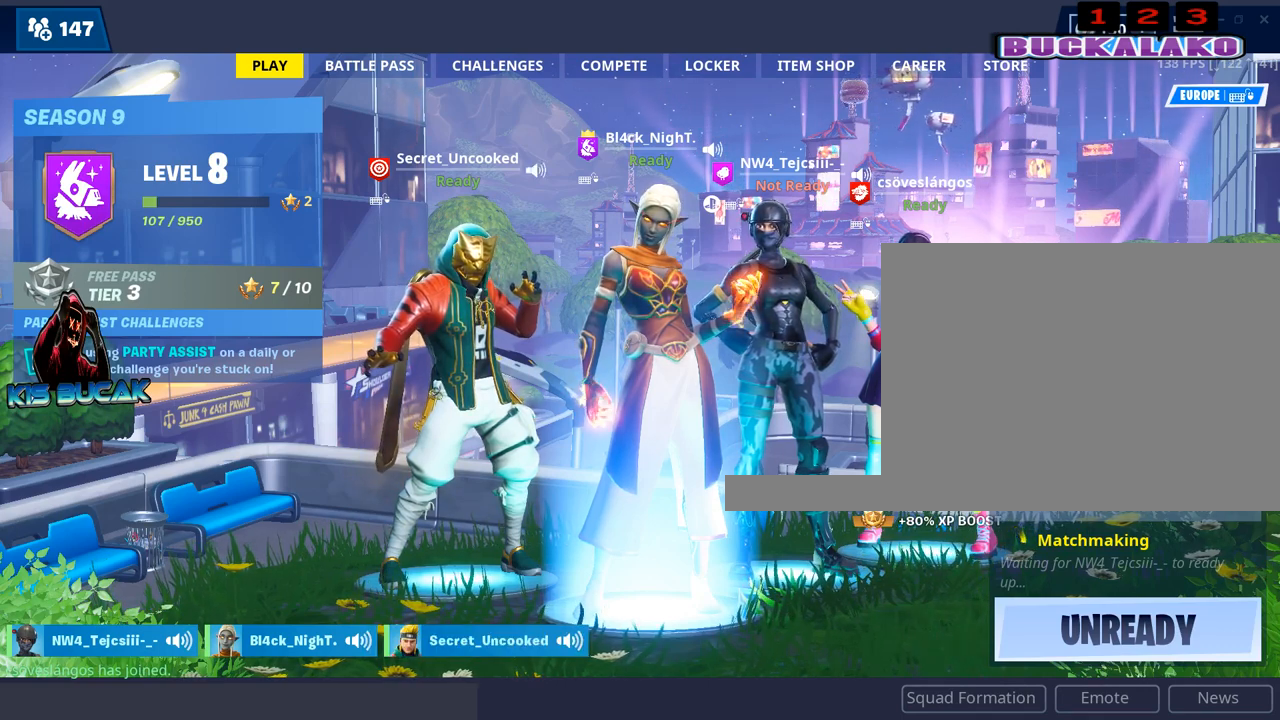
{"keys": [], "mouse": [], "mouse_move": "still", "events": []}
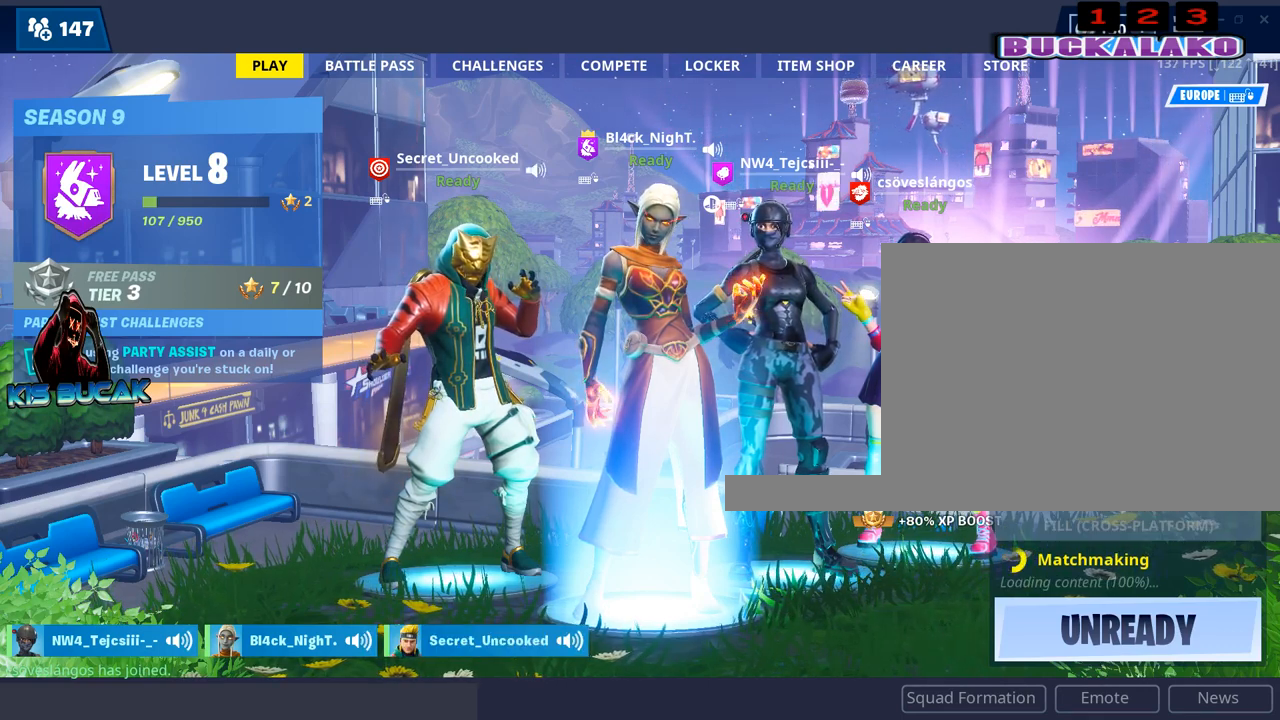
{"keys": [], "mouse": [], "mouse_move": "up", "events": []}
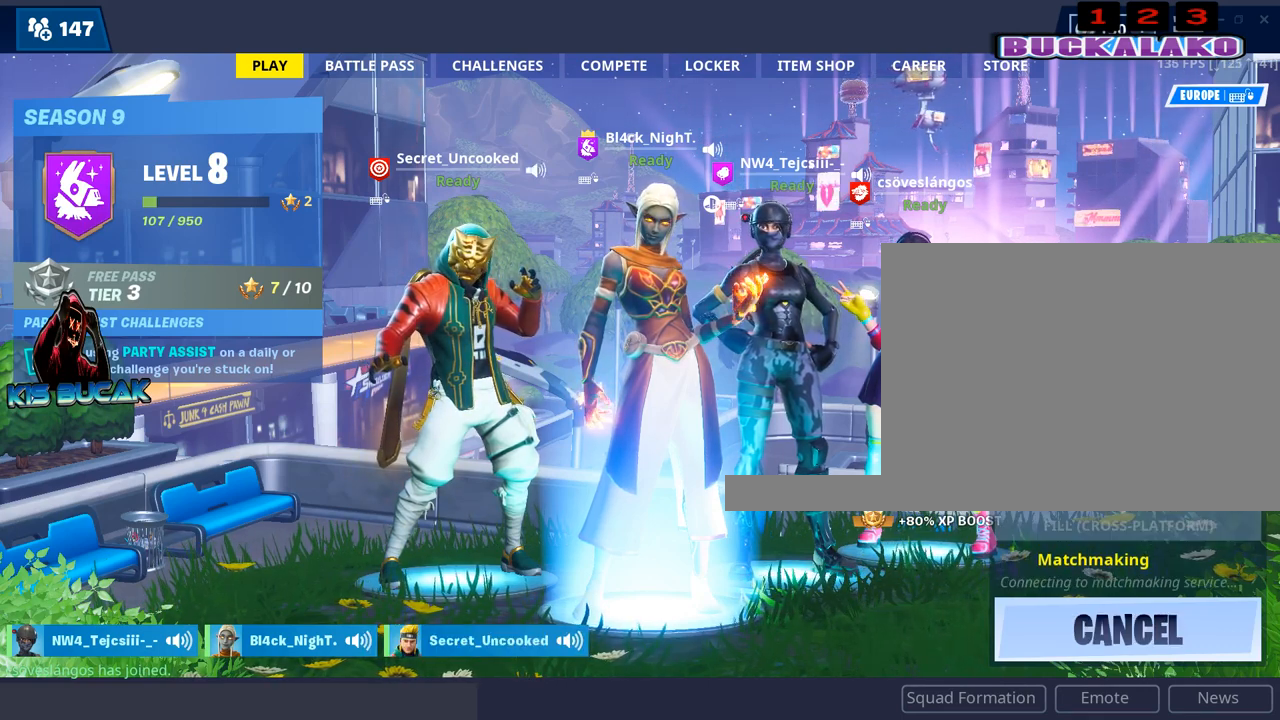
{"keys": [], "mouse": [], "mouse_move": "still", "events": []}
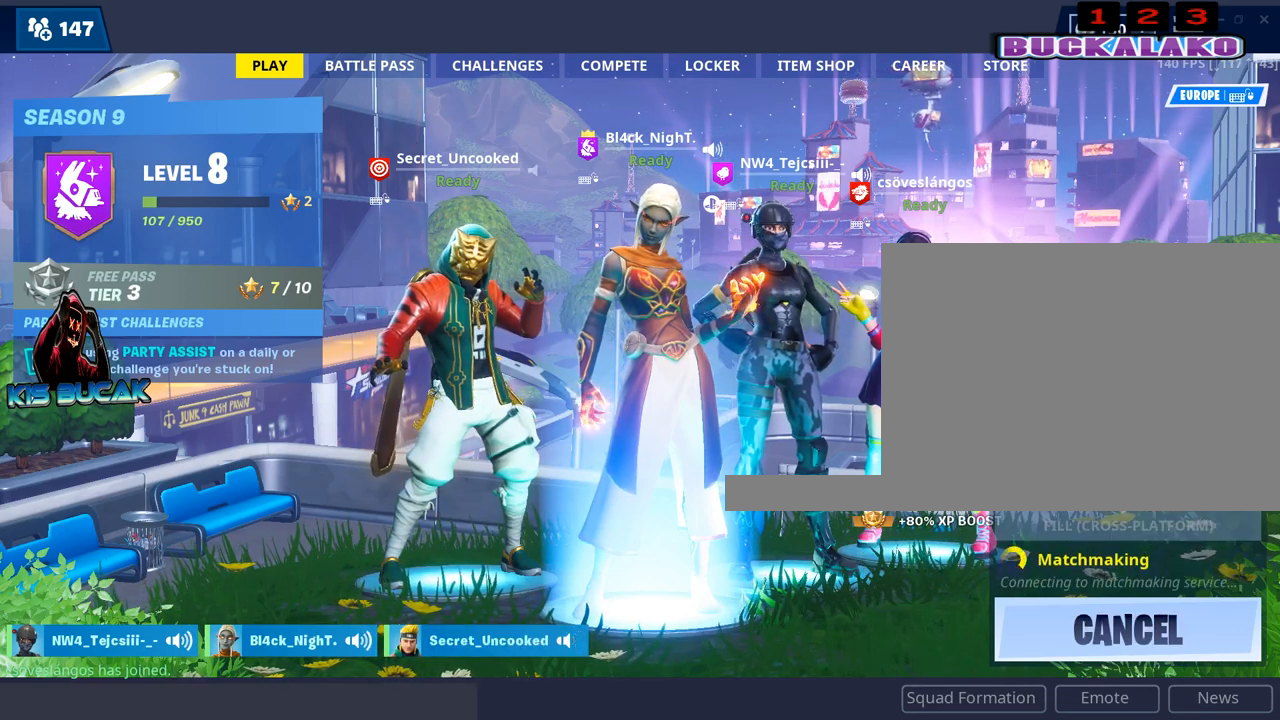
{"keys": [], "mouse": [], "mouse_move": "still", "events": []}
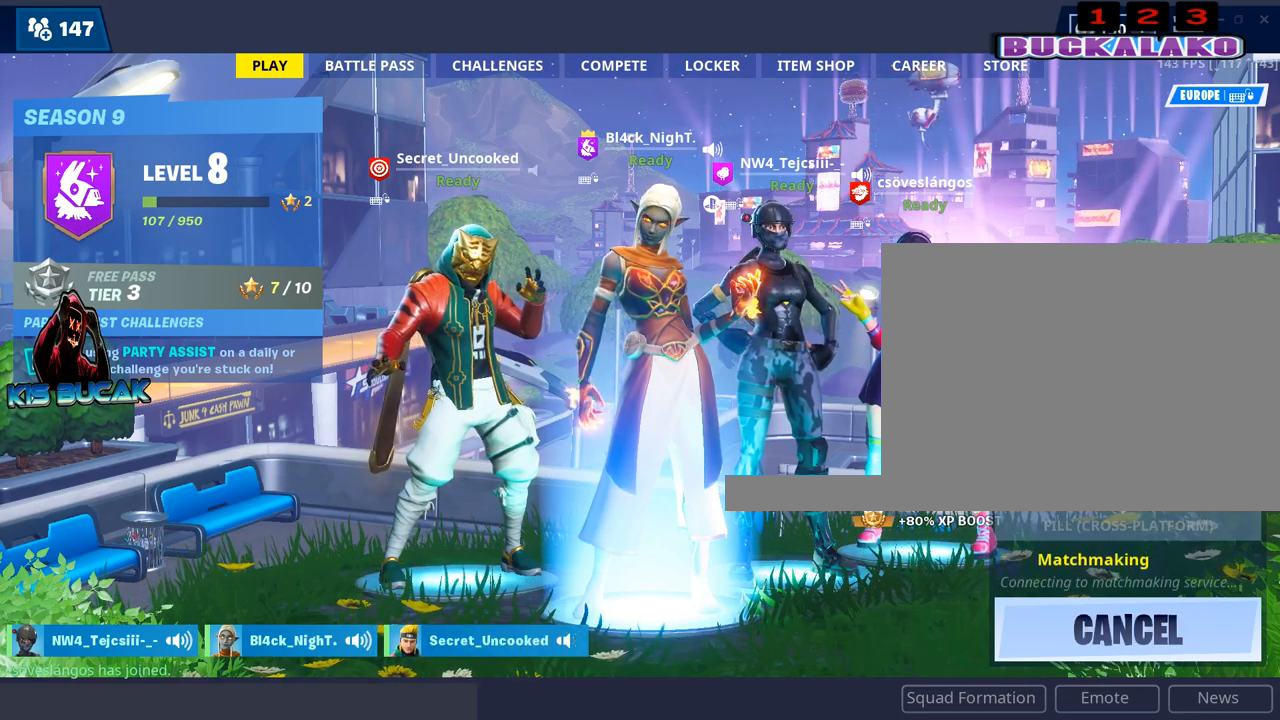
{"keys": [], "mouse": [], "mouse_move": "still", "events": []}
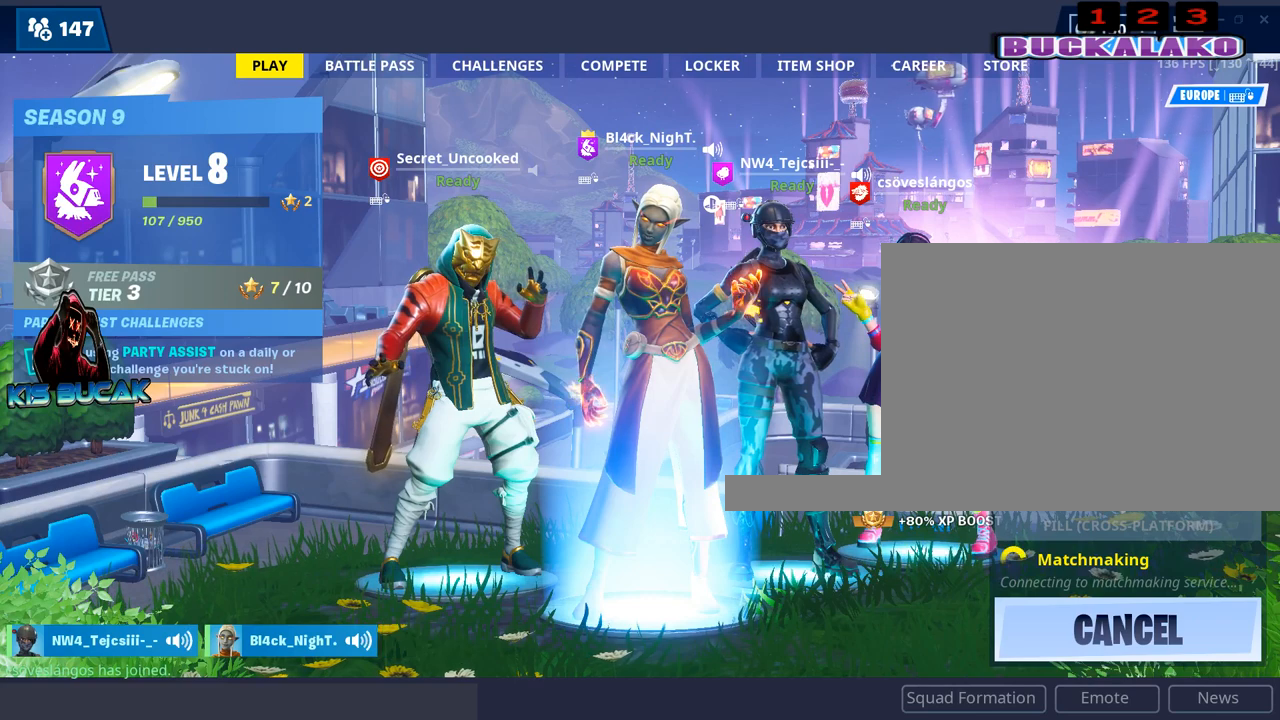
{"keys": [], "mouse": [], "mouse_move": "still", "events": []}
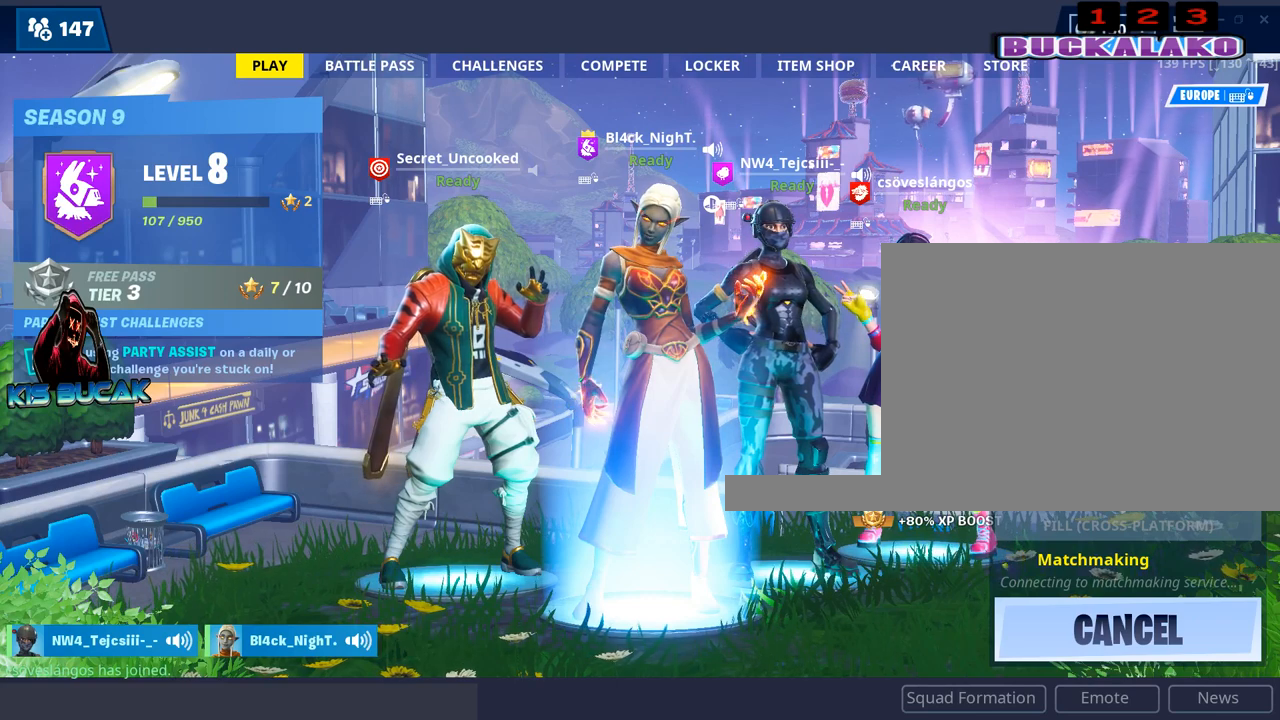
{"keys": [], "mouse": [], "mouse_move": "still", "events": []}
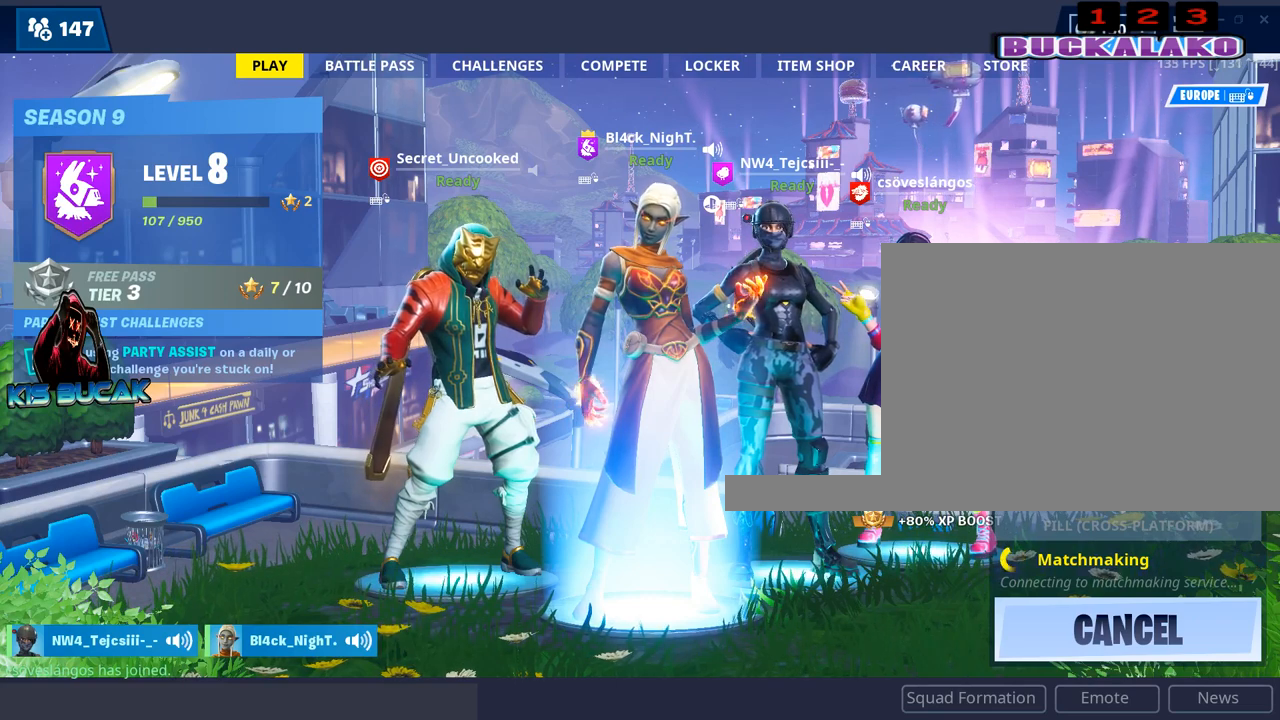
{"keys": [], "mouse": [], "mouse_move": "still", "events": []}
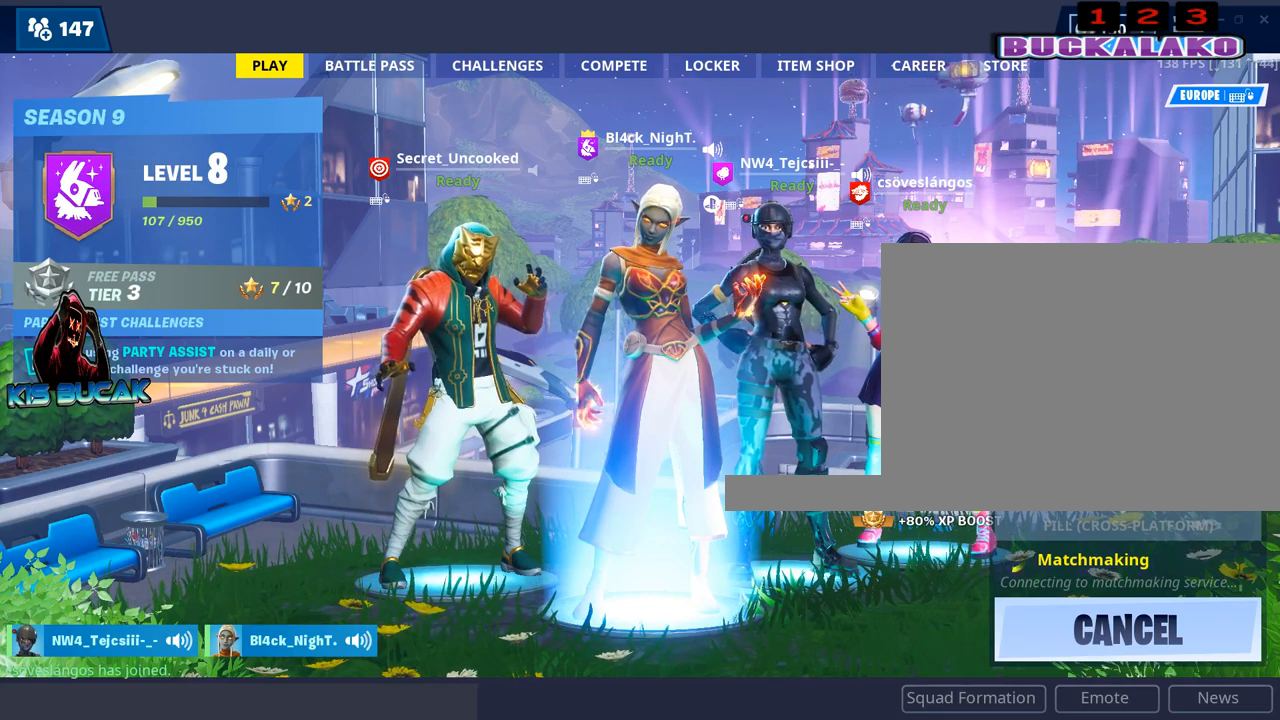
{"keys": [], "mouse": [], "mouse_move": "up", "events": []}
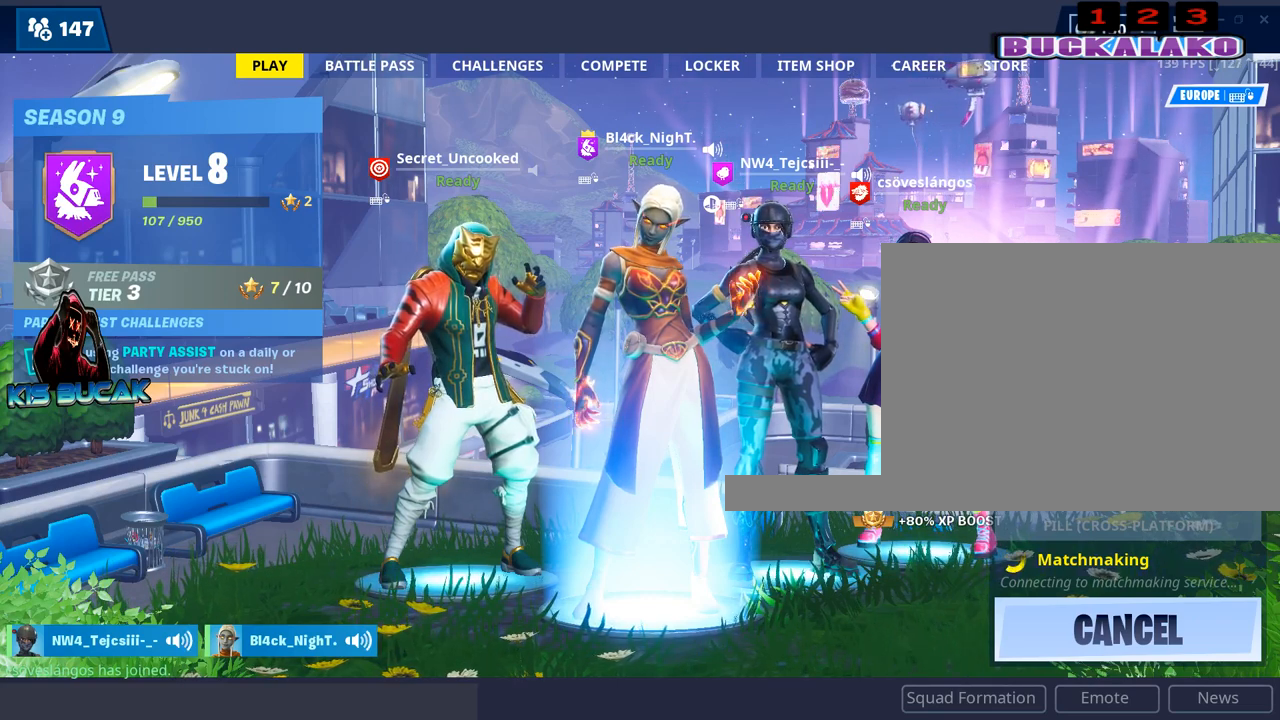
{"keys": [], "mouse": [], "mouse_move": "still", "events": []}
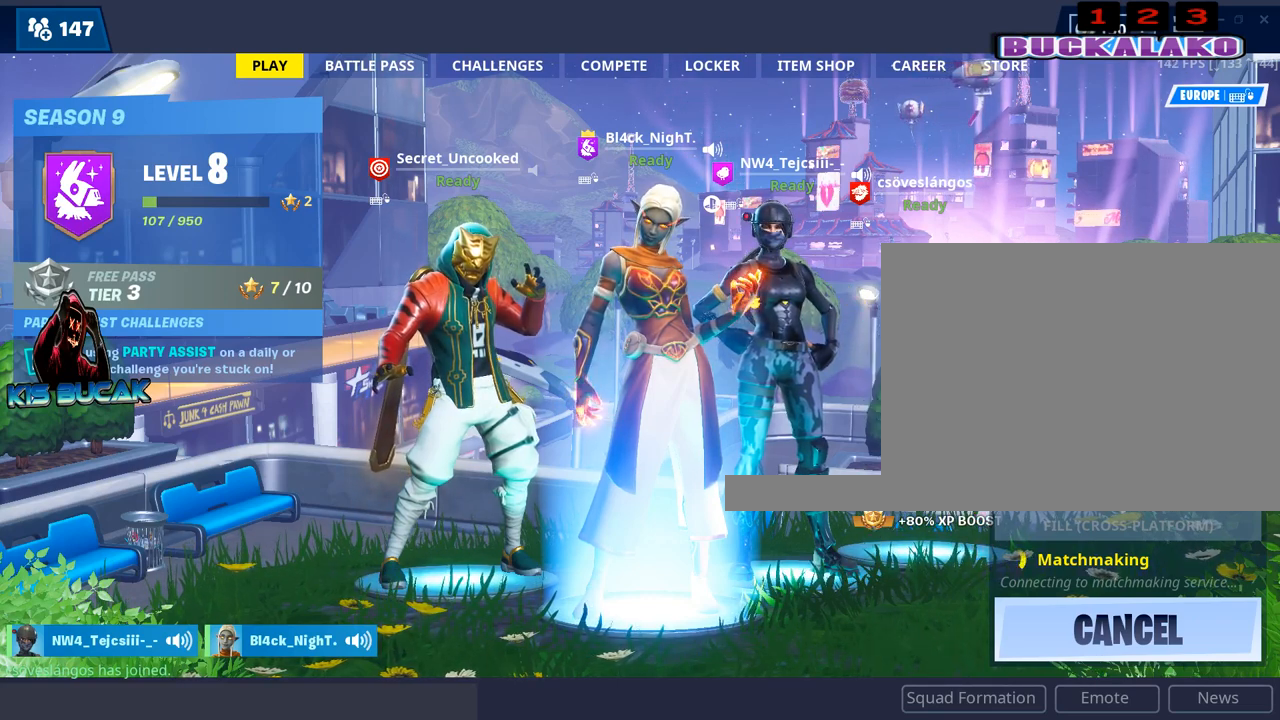
{"keys": [], "mouse": [], "mouse_move": "still", "events": []}
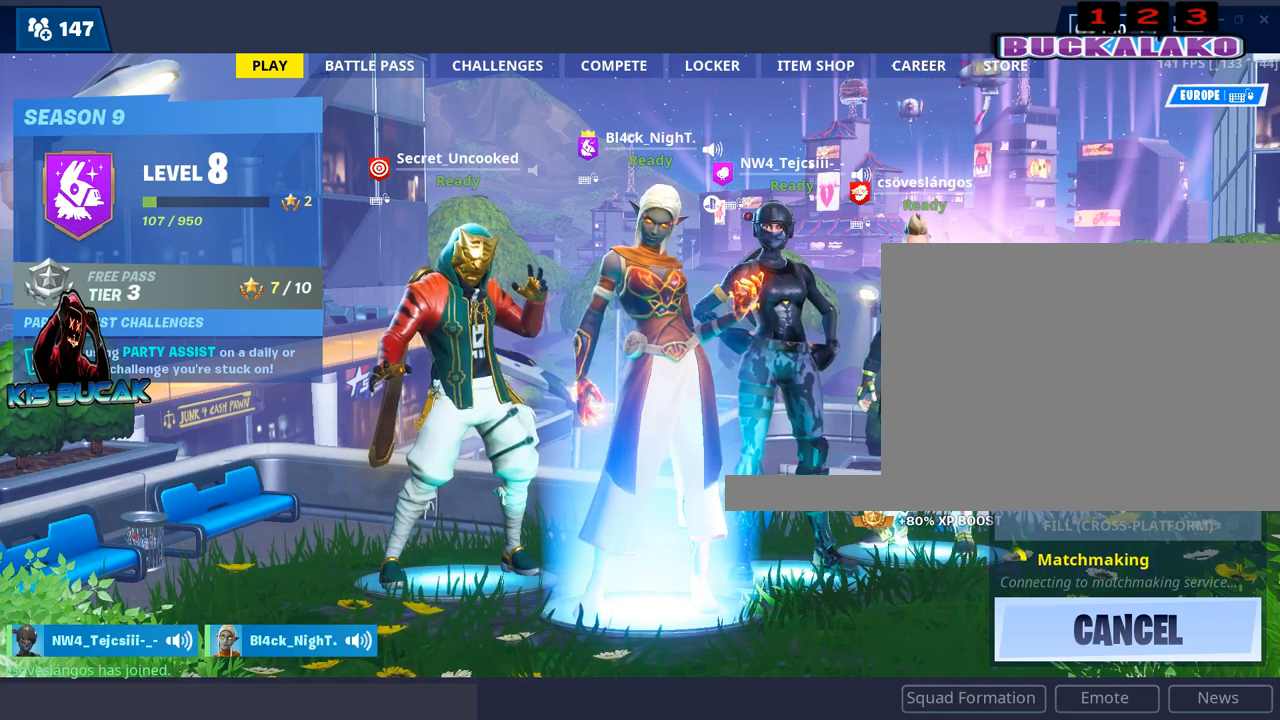
{"keys": [], "mouse": [], "mouse_move": "still", "events": []}
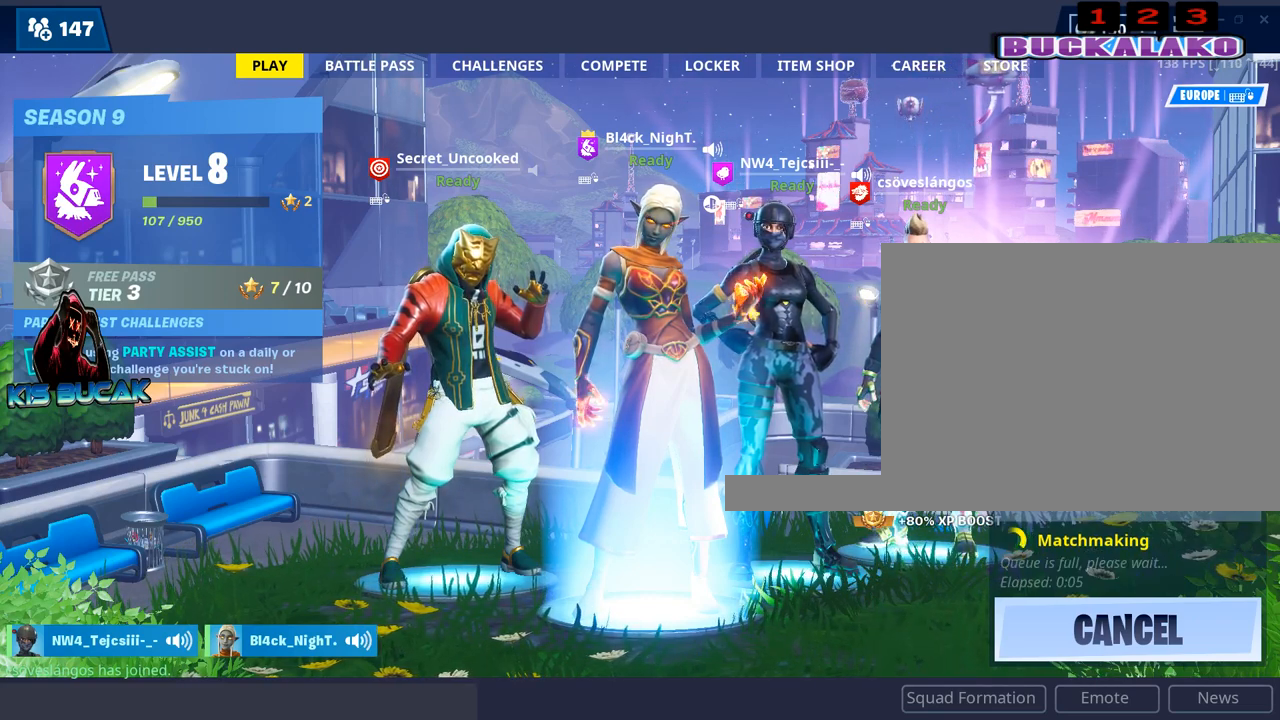
{"keys": [], "mouse": [], "mouse_move": "still", "events": []}
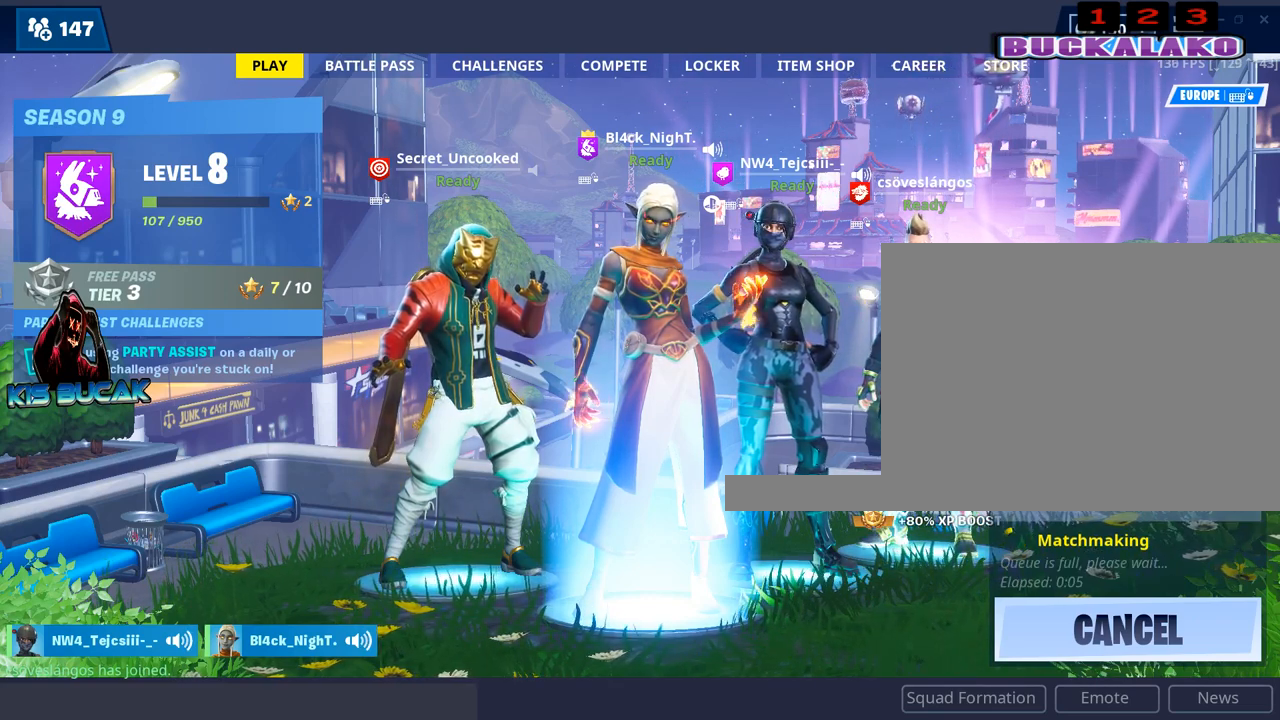
{"keys": [], "mouse": [], "mouse_move": "still", "events": []}
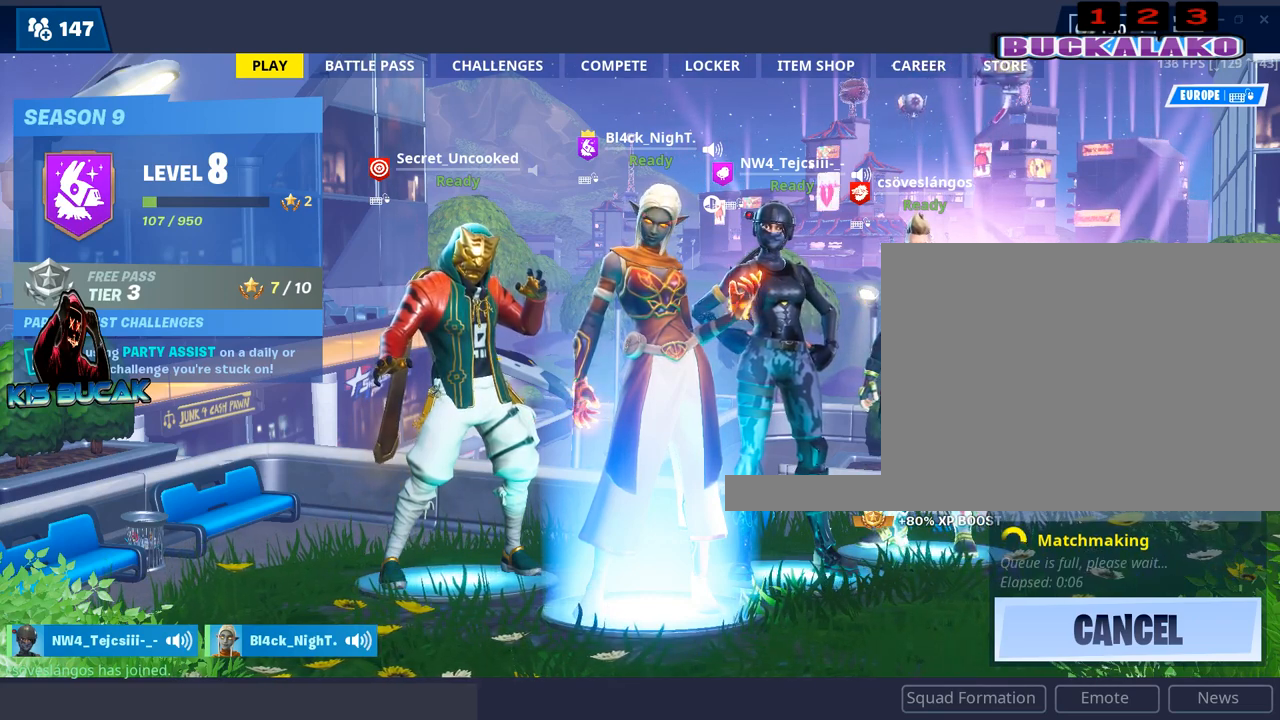
{"keys": [], "mouse": [], "mouse_move": "still", "events": []}